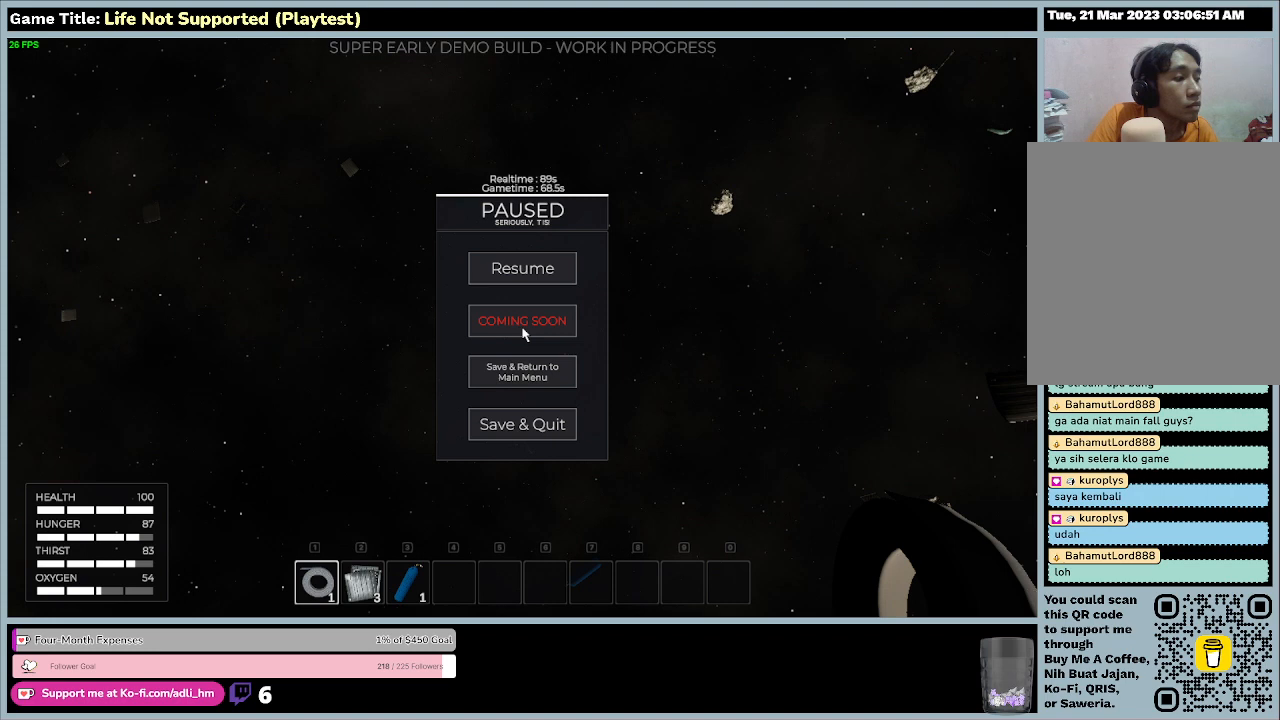
Gameplay with keyboard and mouse; each line is a JSON object with the keys and mouse buttons held at the frame after it. "events" lists presses ("down") and releases ("up") of "0", "1", "2", "3", "4", "5", "6", "7", "8", "9", "a", "alt", "b", "c", "caps_lock", "ctrl", "d", "down", "e", "escape", "f", "f1", "f2", "f3", "f4", "f5", "f6", "f7", "f8", "g", "h", "i", "j", "k", "l", "left", "m", "n", "o", "p", "q", "r", "return", "right", "s", "shift", "space", "t", "tab", "tilde", "u", "up", "v", "w", "x", "y", "z", "mouse_left", "mouse_wheel" and "mouse_right" between this image and that frame as [ms after this image, input, new state], when the widget could be followed in between. "mouse_left", "mouse_wheel", "mouse_right" = the "left", "wheel", "right" buttons of the "mouse" list. No other keys are recorded. "wheel" means that the mouse wheel is clicked or scrolled. Not read: mouse_move.
{"keys": ["escape"], "mouse": [], "events": [[333, "escape", "down"]]}
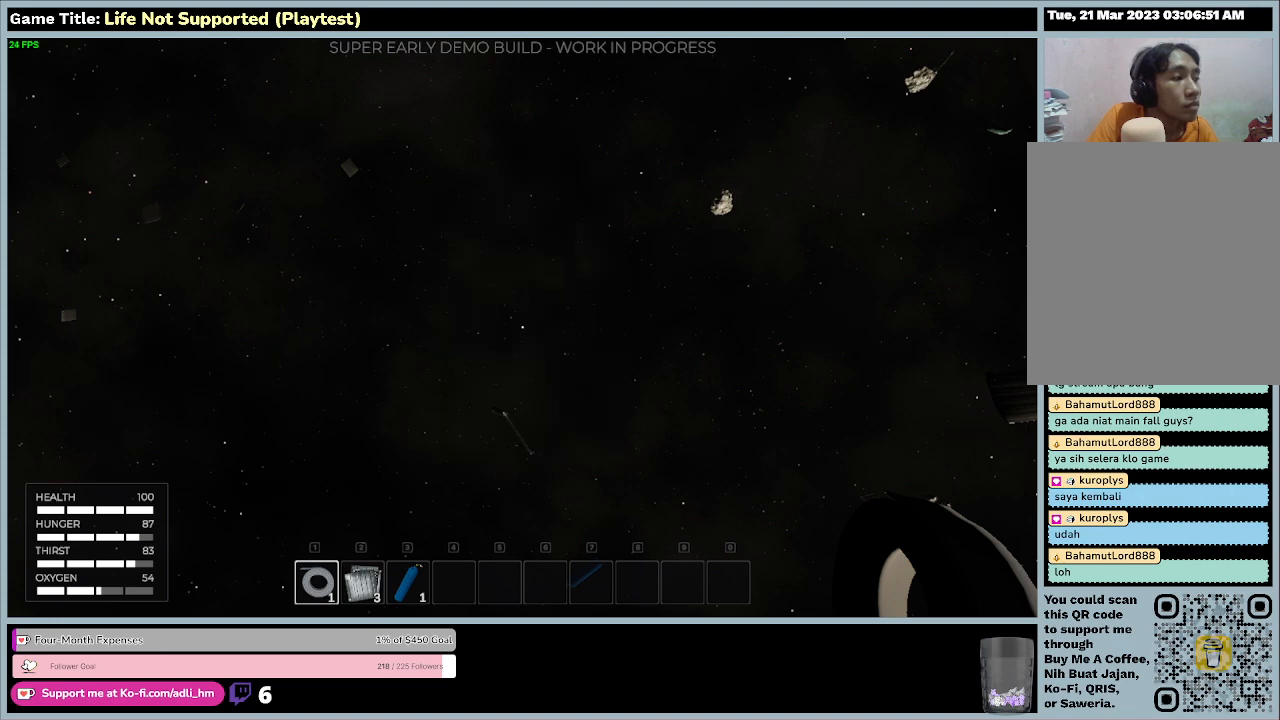
{"keys": [], "mouse": [], "events": [[267, "escape", "up"]]}
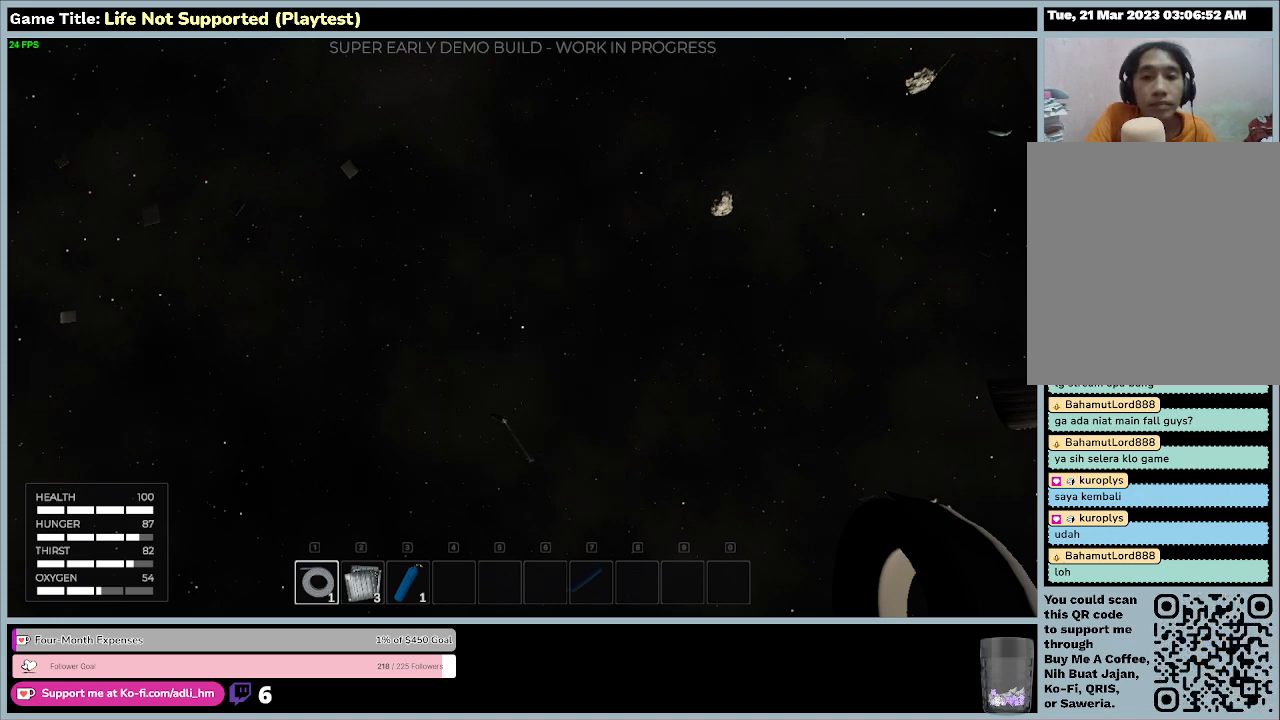
{"keys": [], "mouse": [], "events": []}
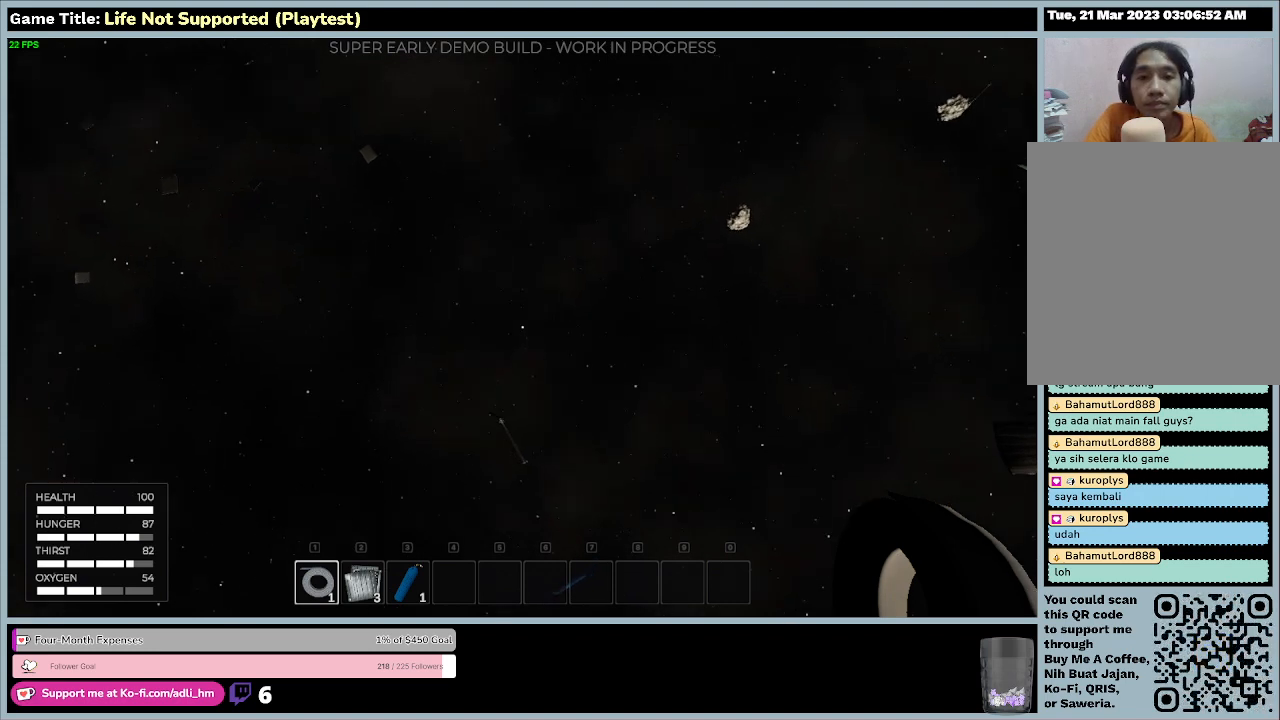
{"keys": [], "mouse": [], "events": []}
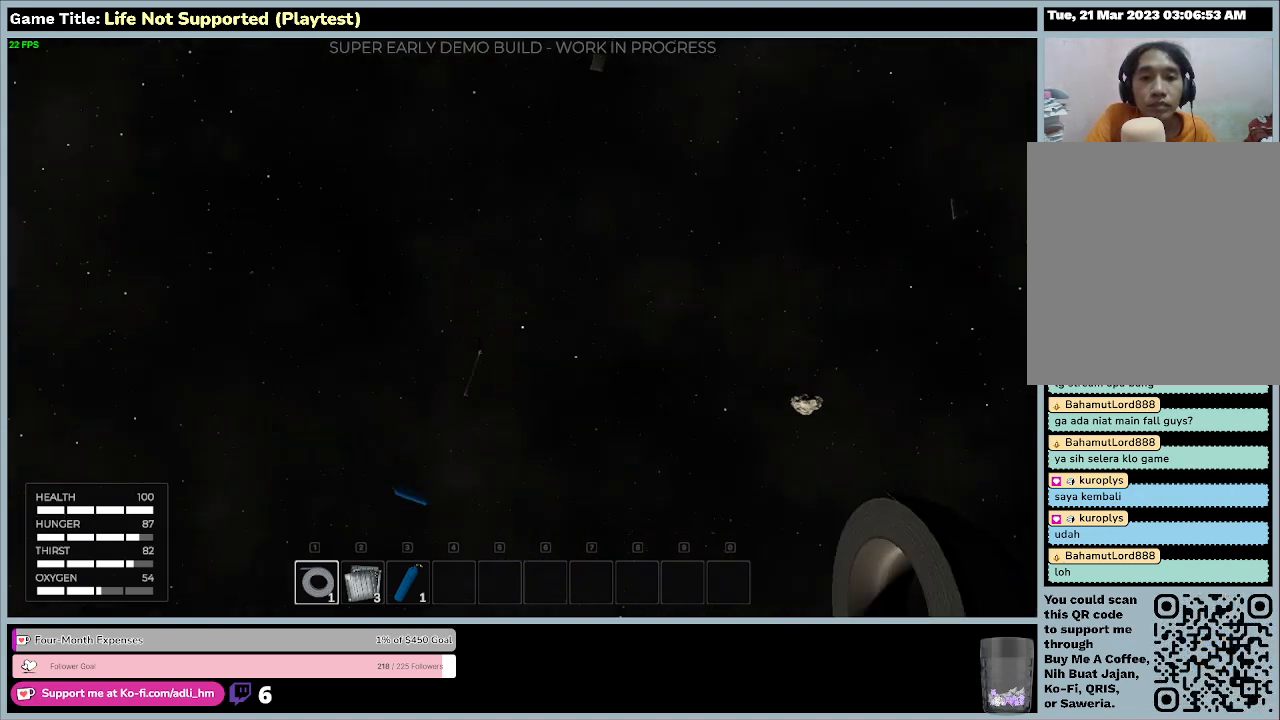
{"keys": [], "mouse": [], "events": []}
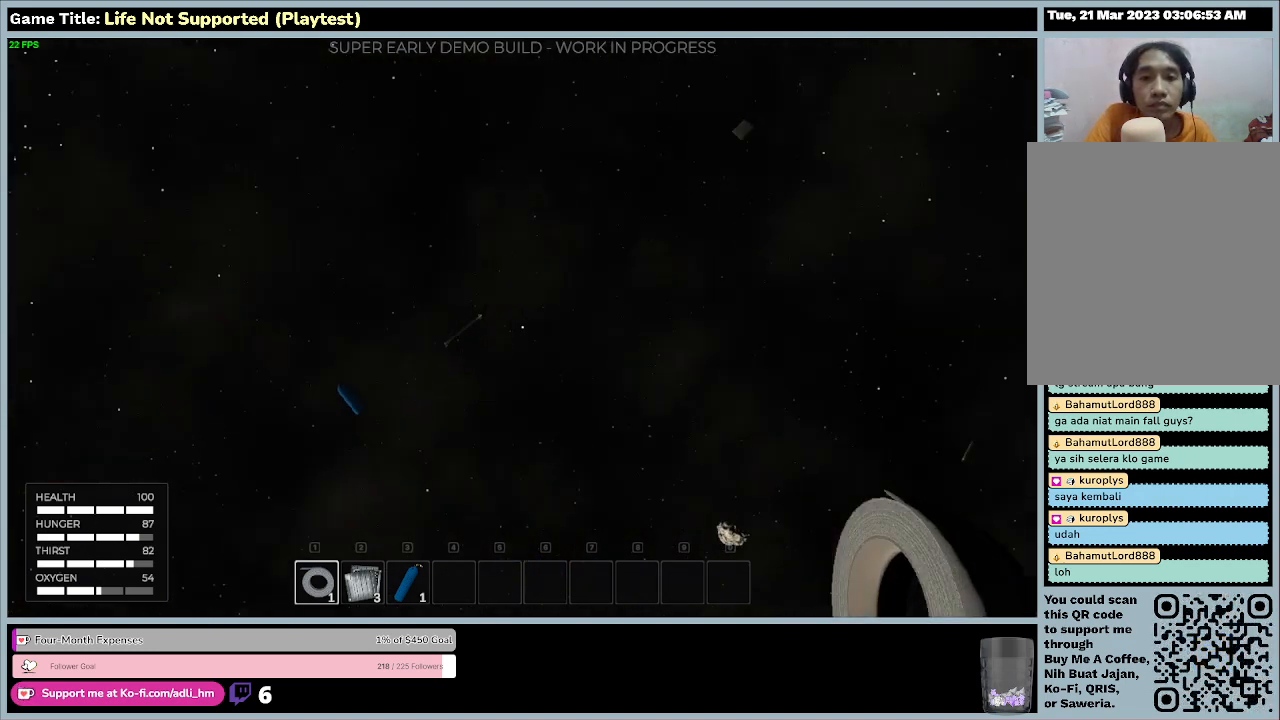
{"keys": [], "mouse": [], "events": []}
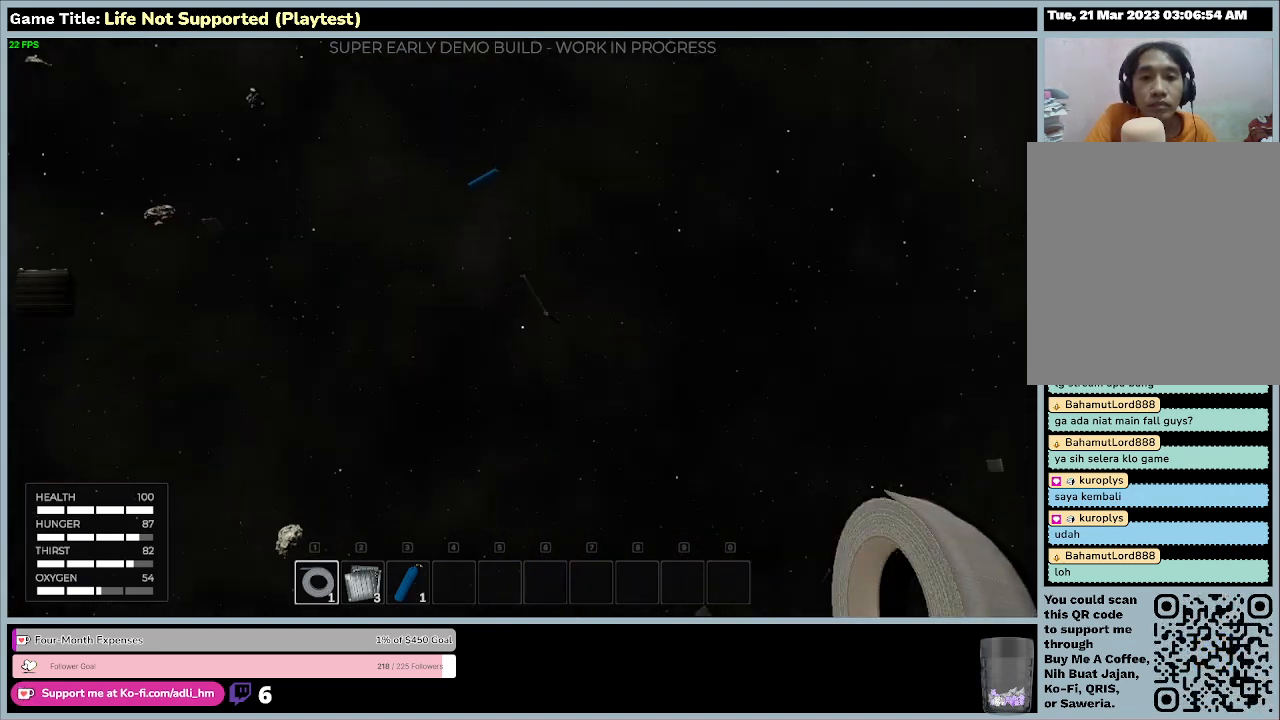
{"keys": [], "mouse": [], "events": []}
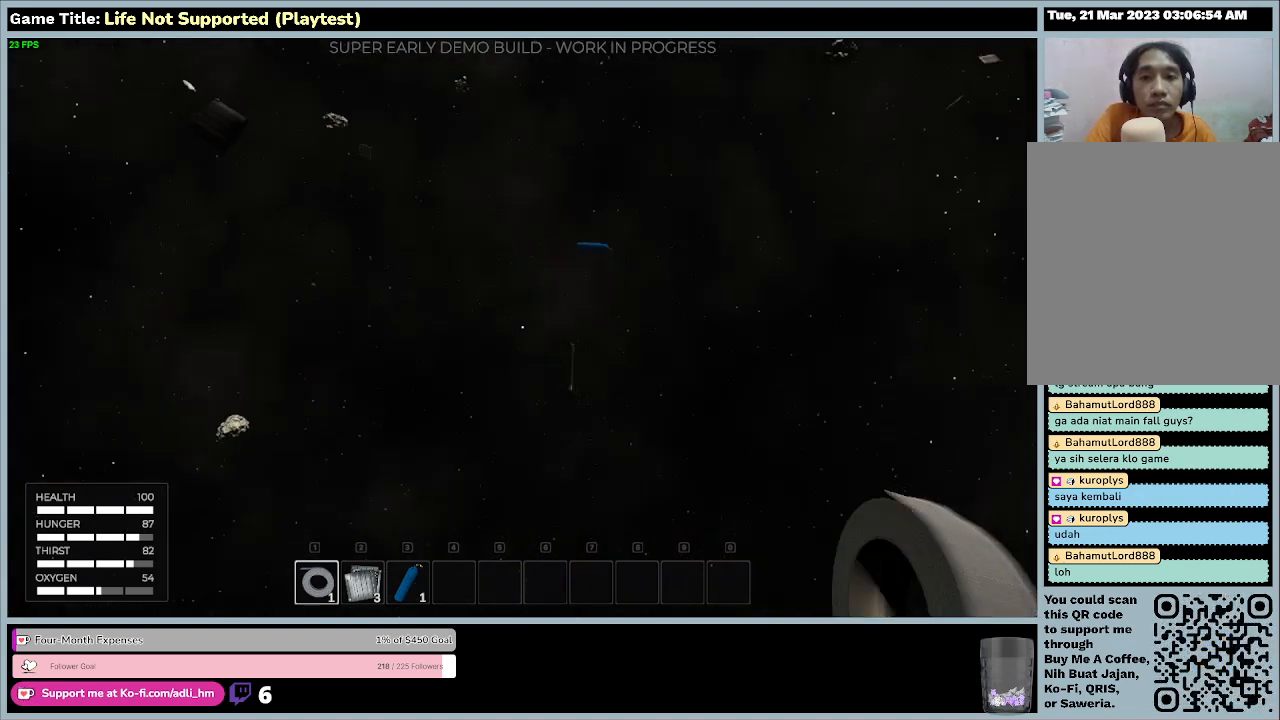
{"keys": [], "mouse": [], "events": []}
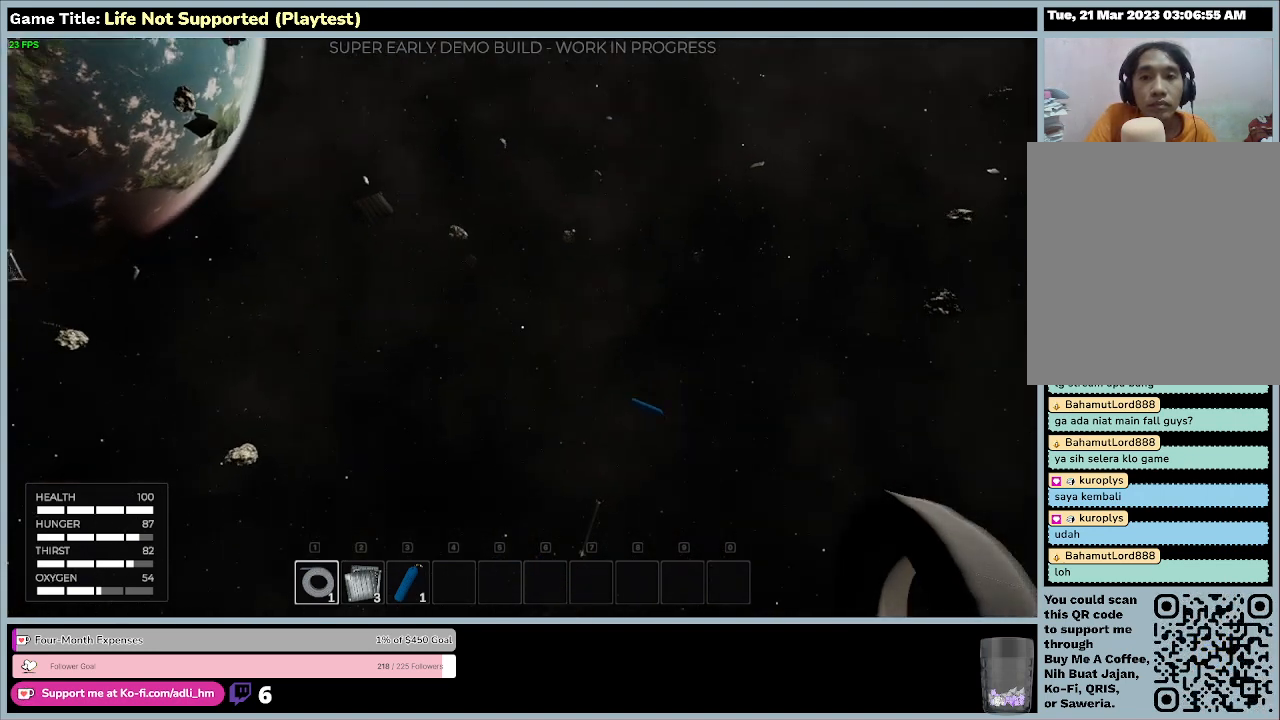
{"keys": [], "mouse": [], "events": []}
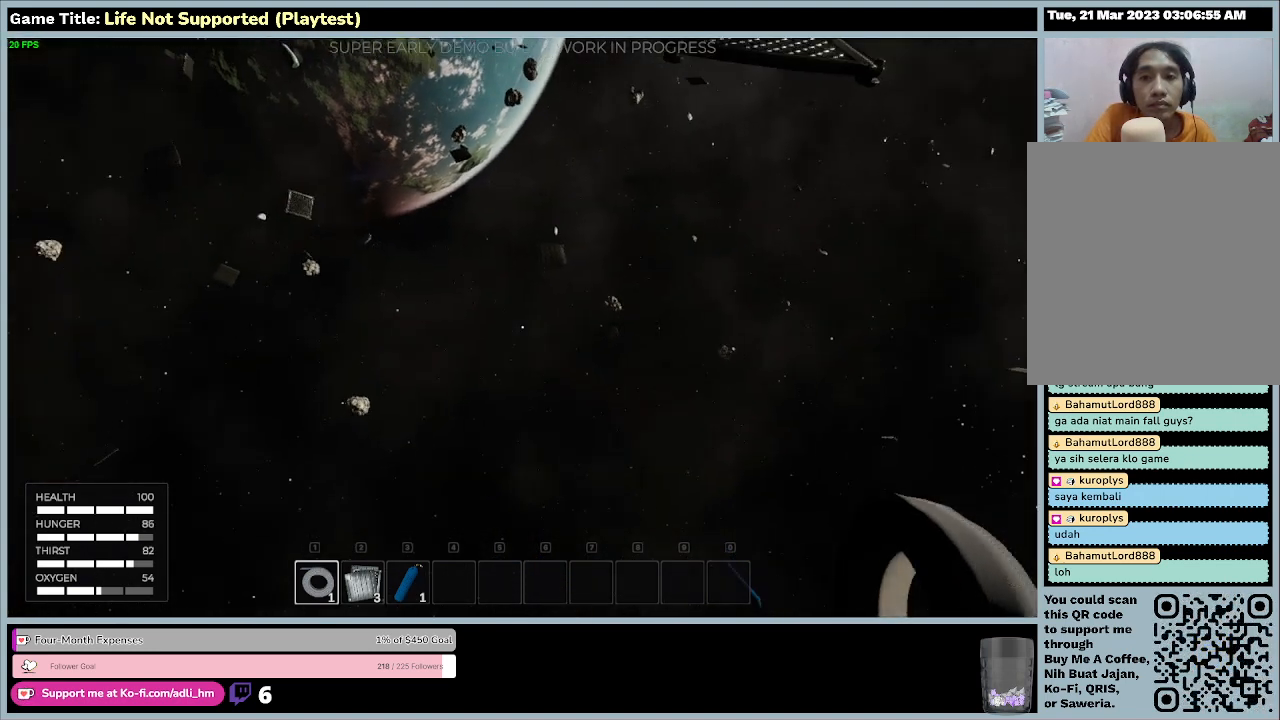
{"keys": [], "mouse": [], "events": []}
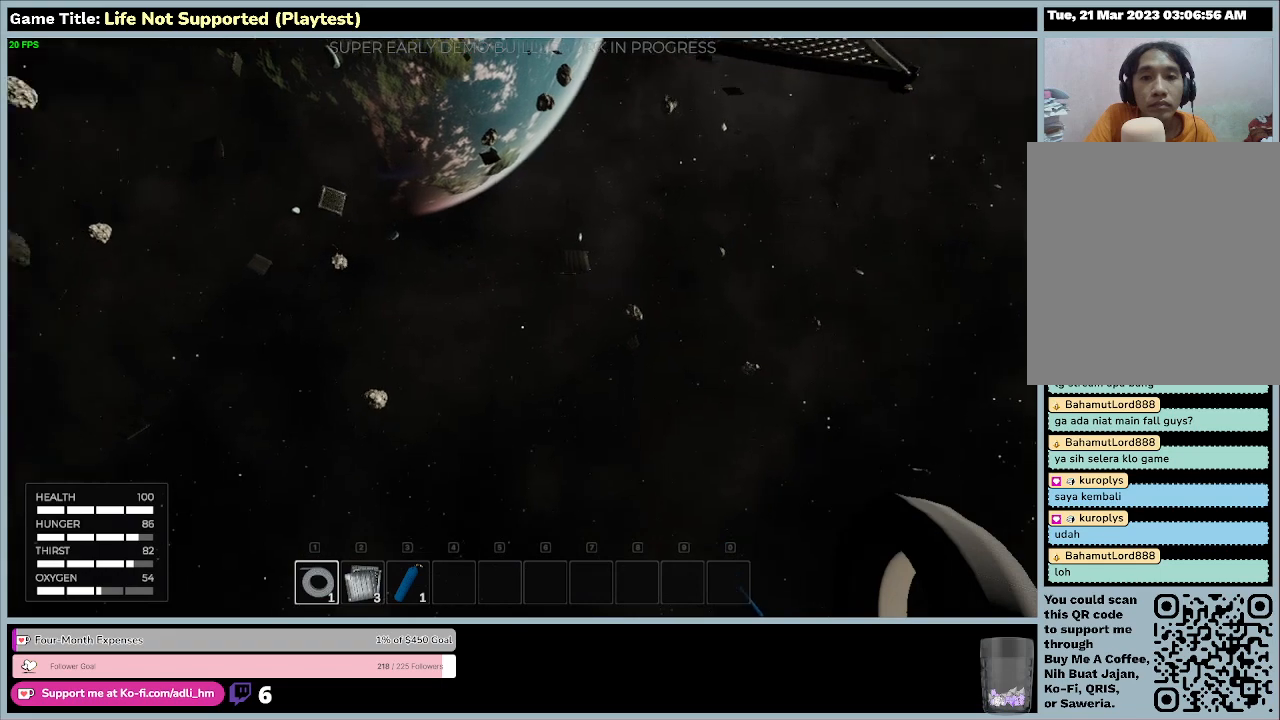
{"keys": [], "mouse": [], "events": []}
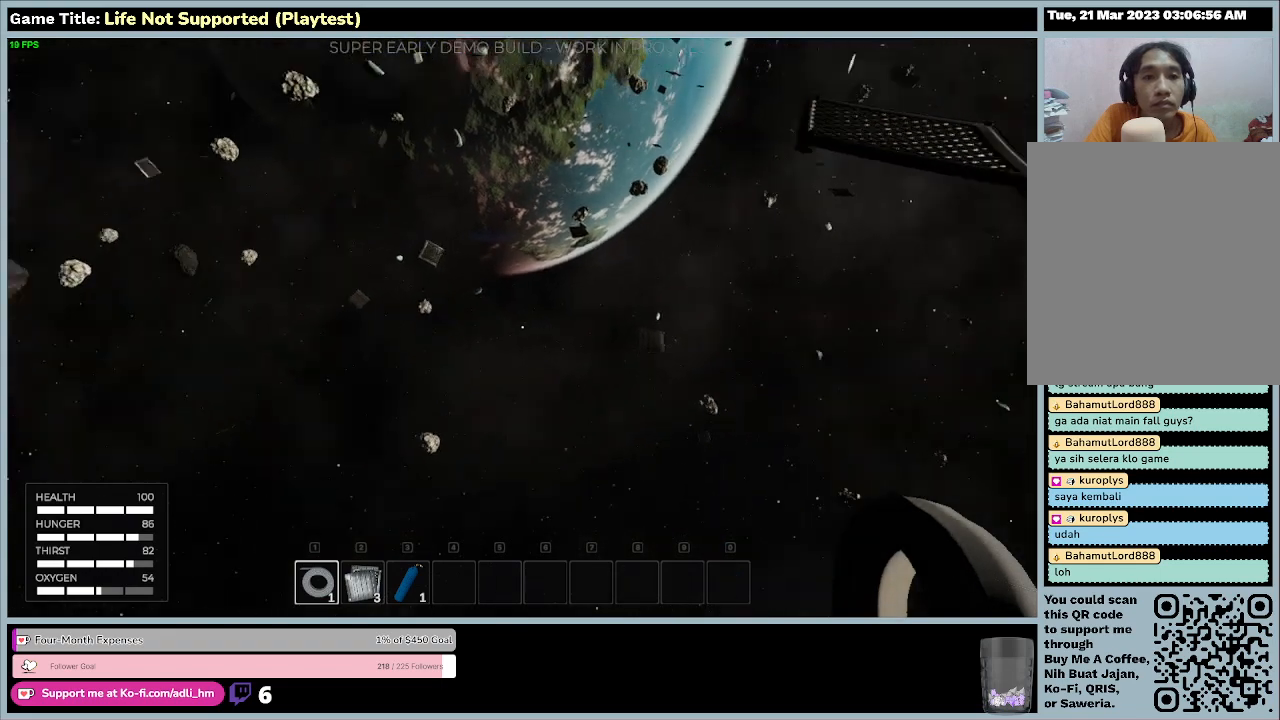
{"keys": [], "mouse": [], "events": []}
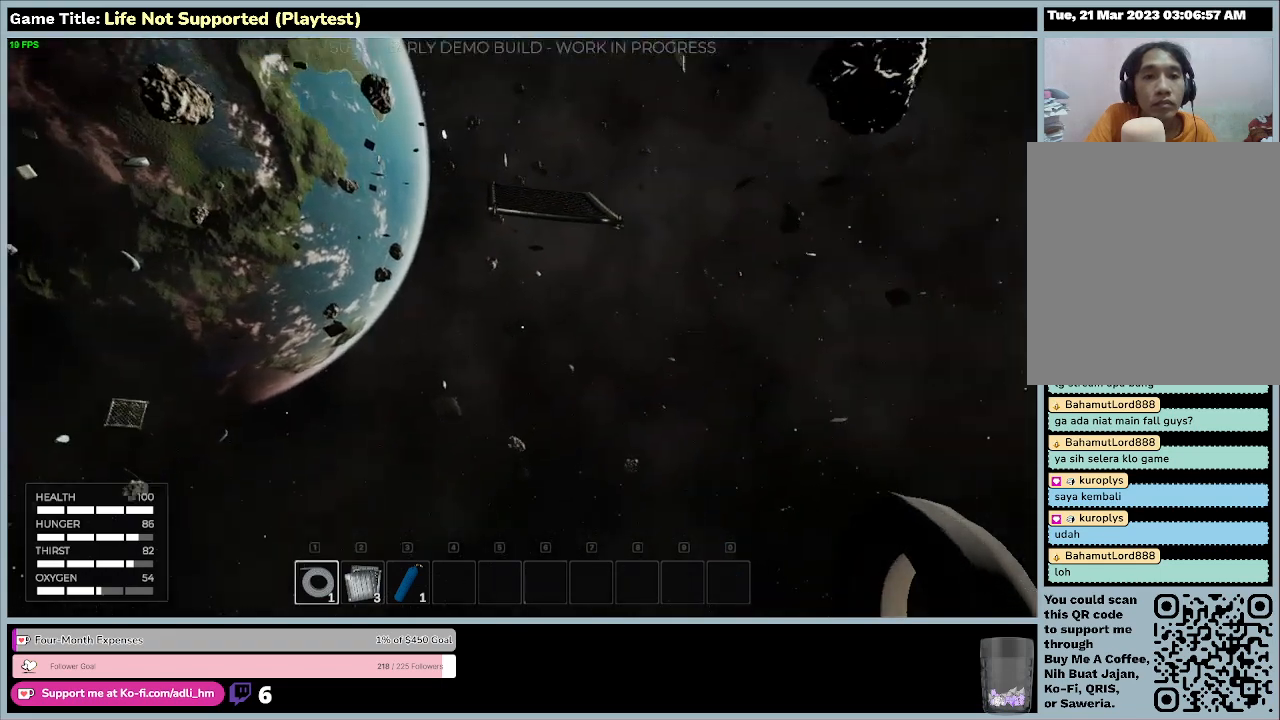
{"keys": ["w"], "mouse": [], "events": [[133, "w", "down"]]}
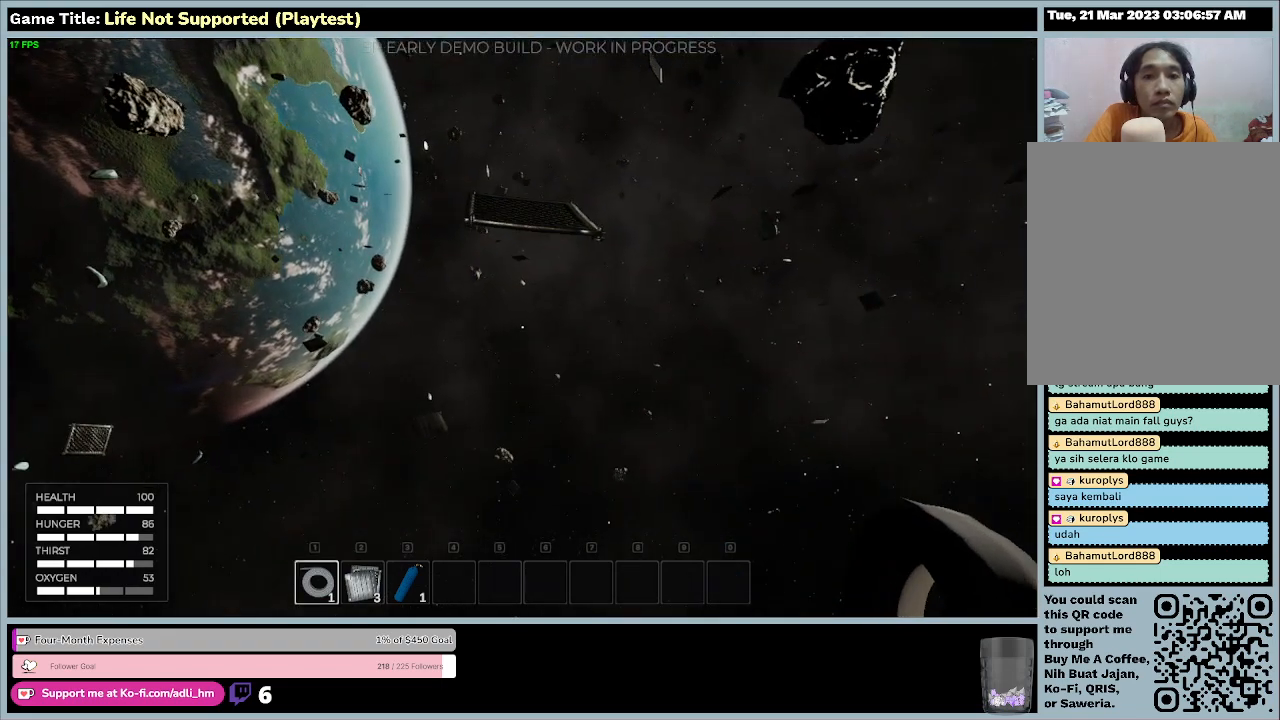
{"keys": ["w"], "mouse": [], "events": []}
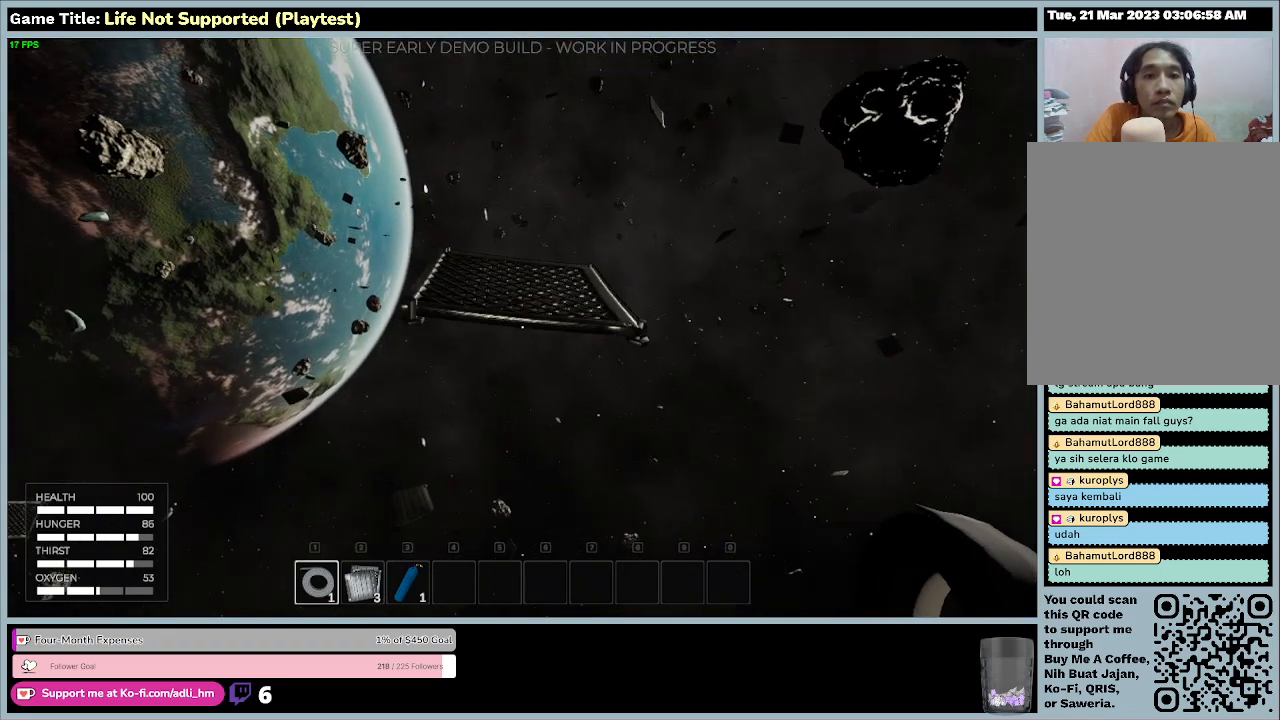
{"keys": ["w"], "mouse": [], "events": []}
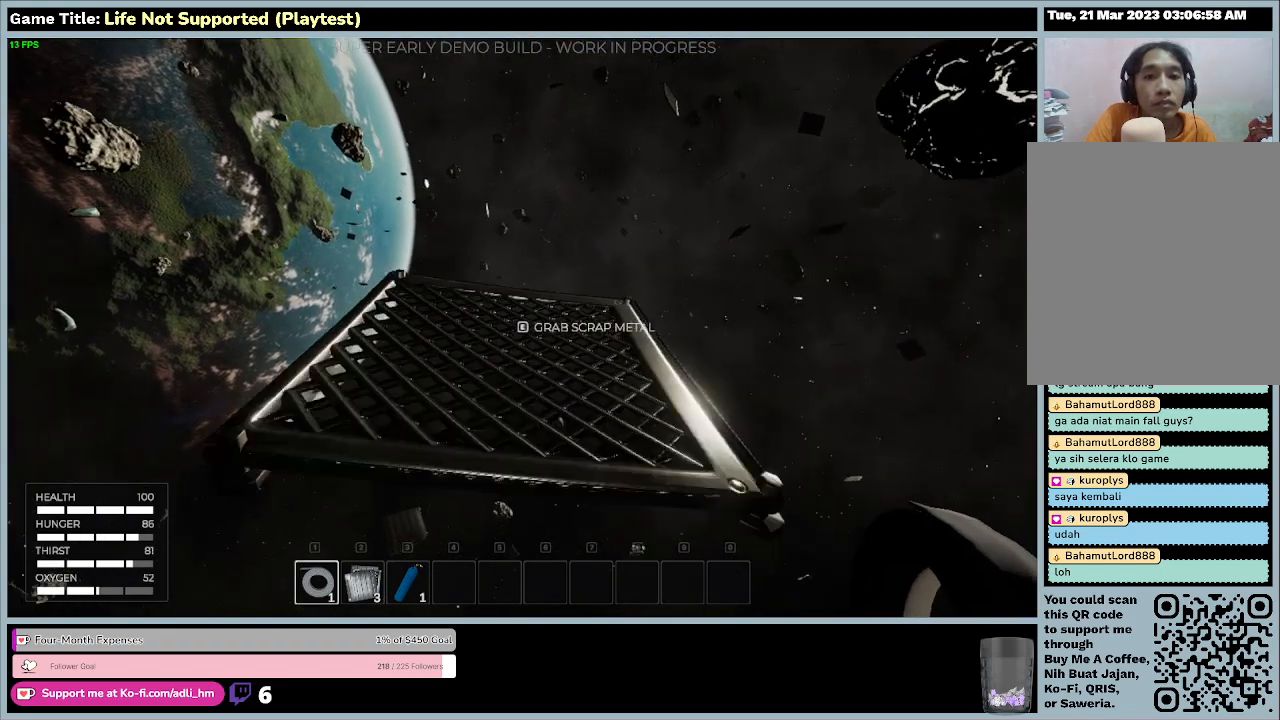
{"keys": ["e", "w"], "mouse": [], "events": [[367, "e", "down"]]}
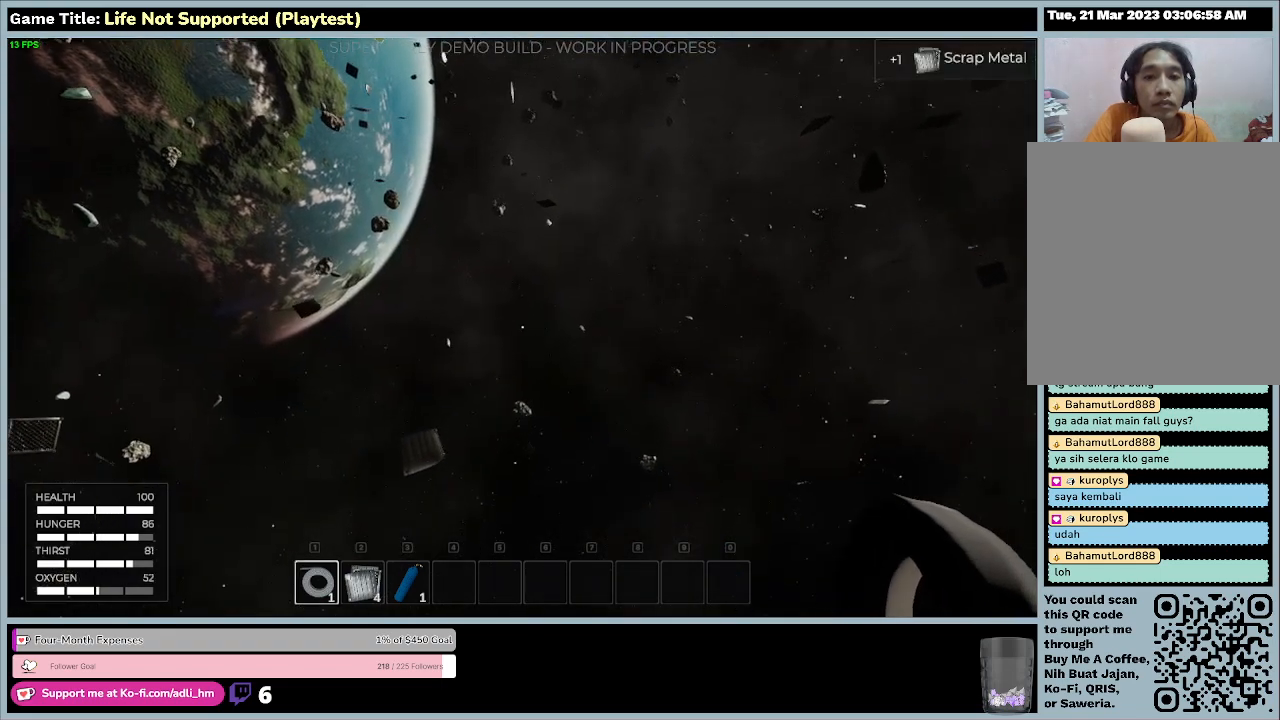
{"keys": [], "mouse": [], "events": [[100, "w", "up"], [400, "e", "up"]]}
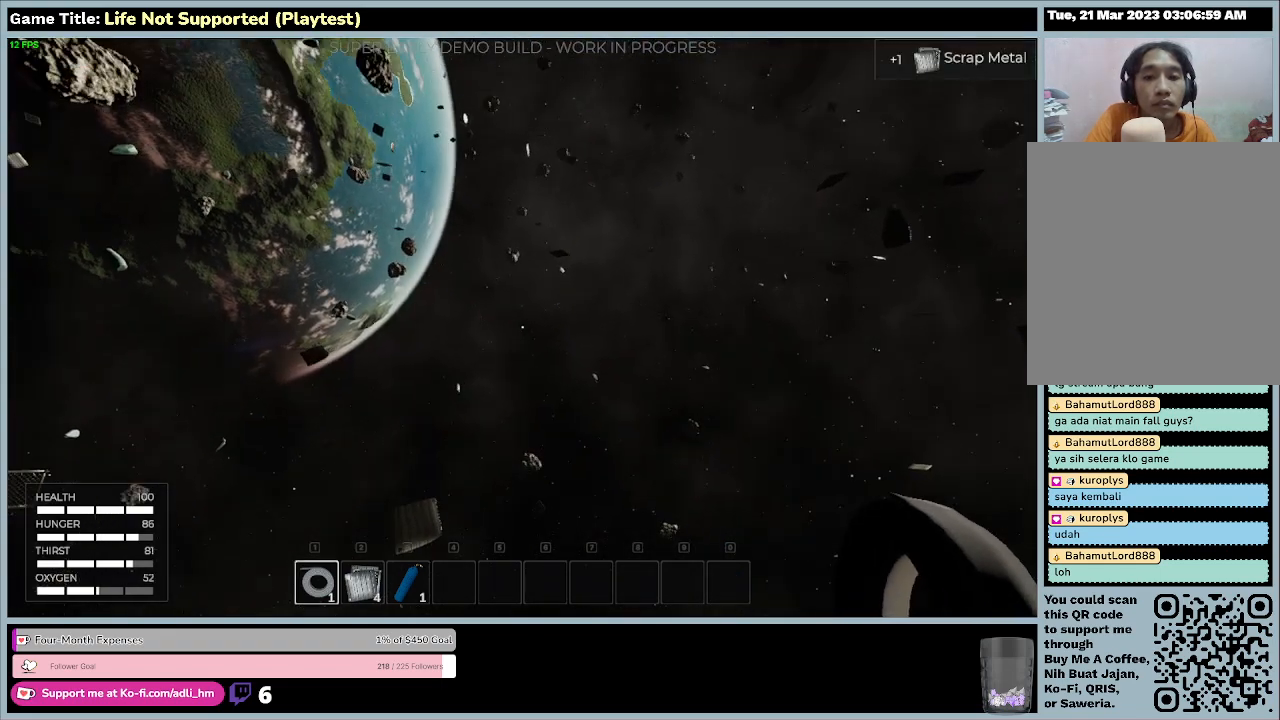
{"keys": ["w"], "mouse": [], "events": [[300, "w", "down"]]}
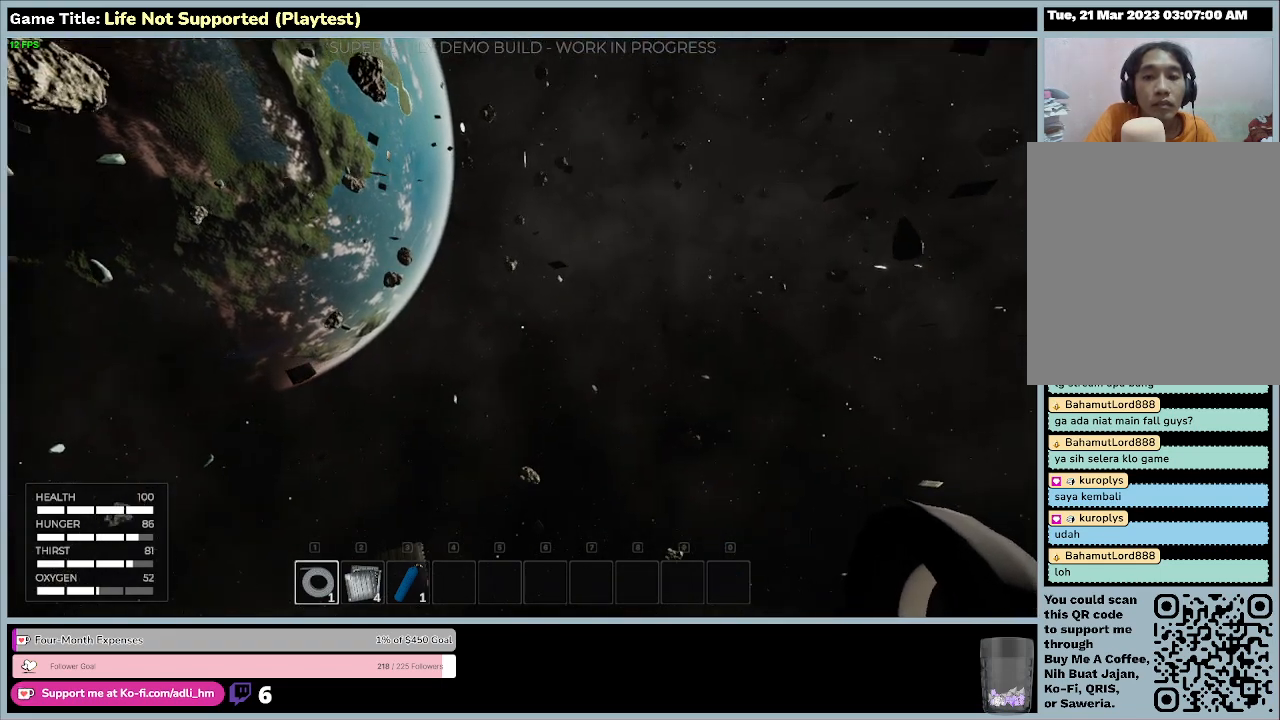
{"keys": ["w"], "mouse": [], "events": []}
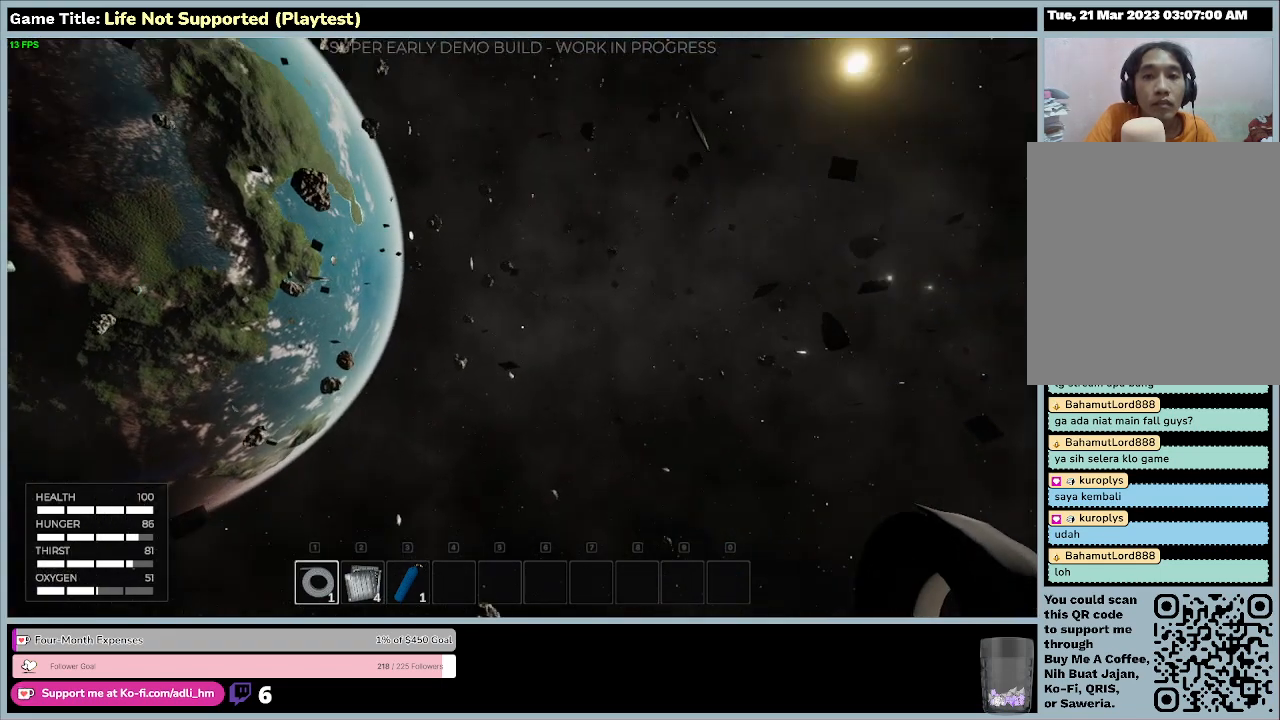
{"keys": ["w"], "mouse": [], "events": []}
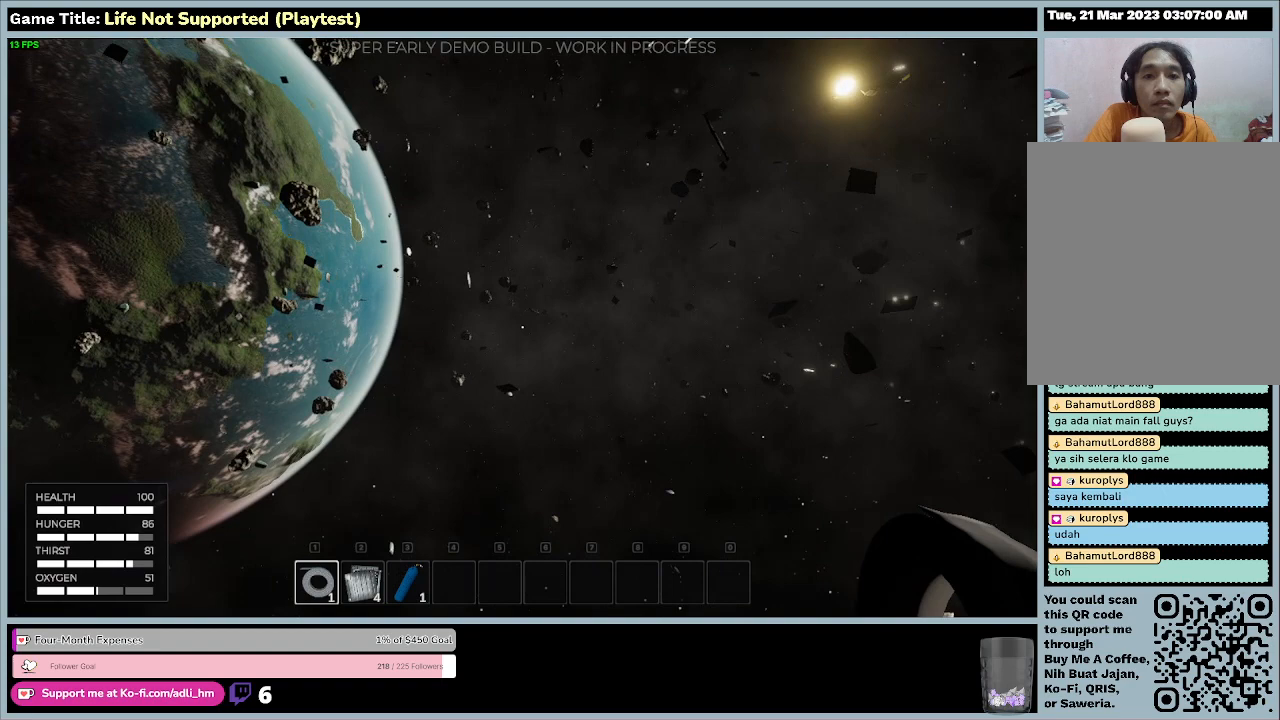
{"keys": ["w"], "mouse": [], "events": []}
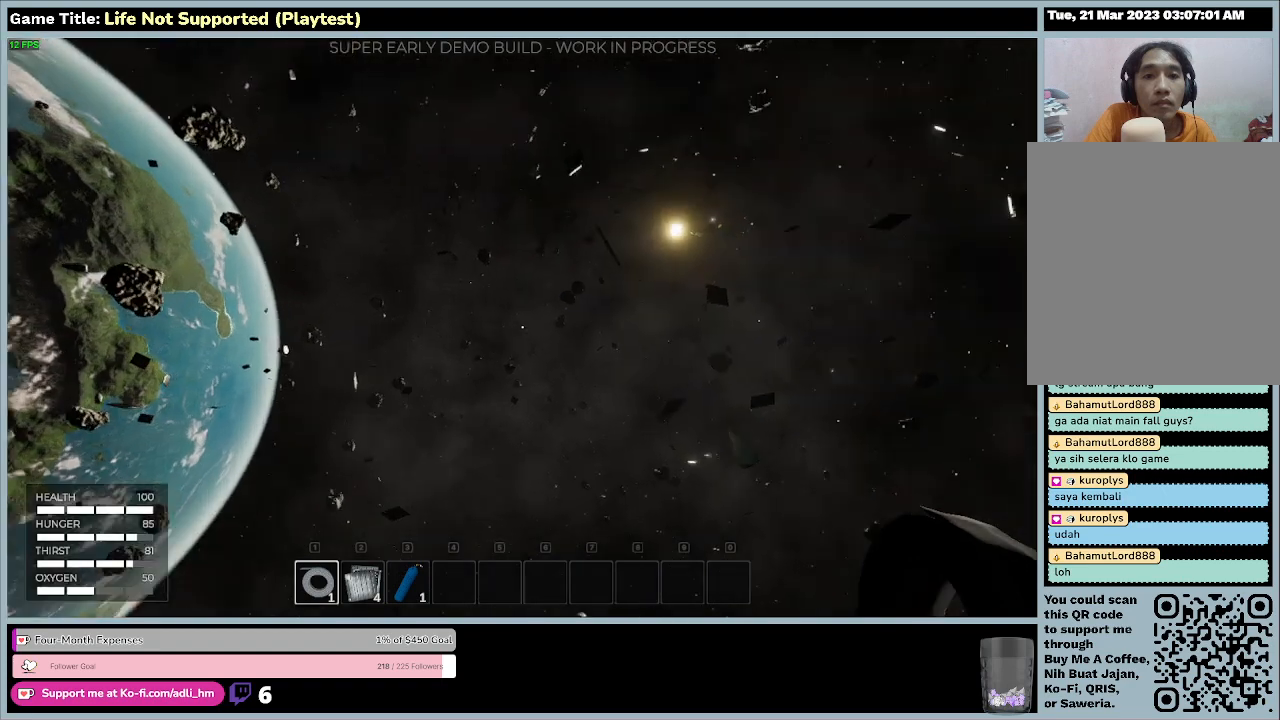
{"keys": ["w"], "mouse": [], "events": []}
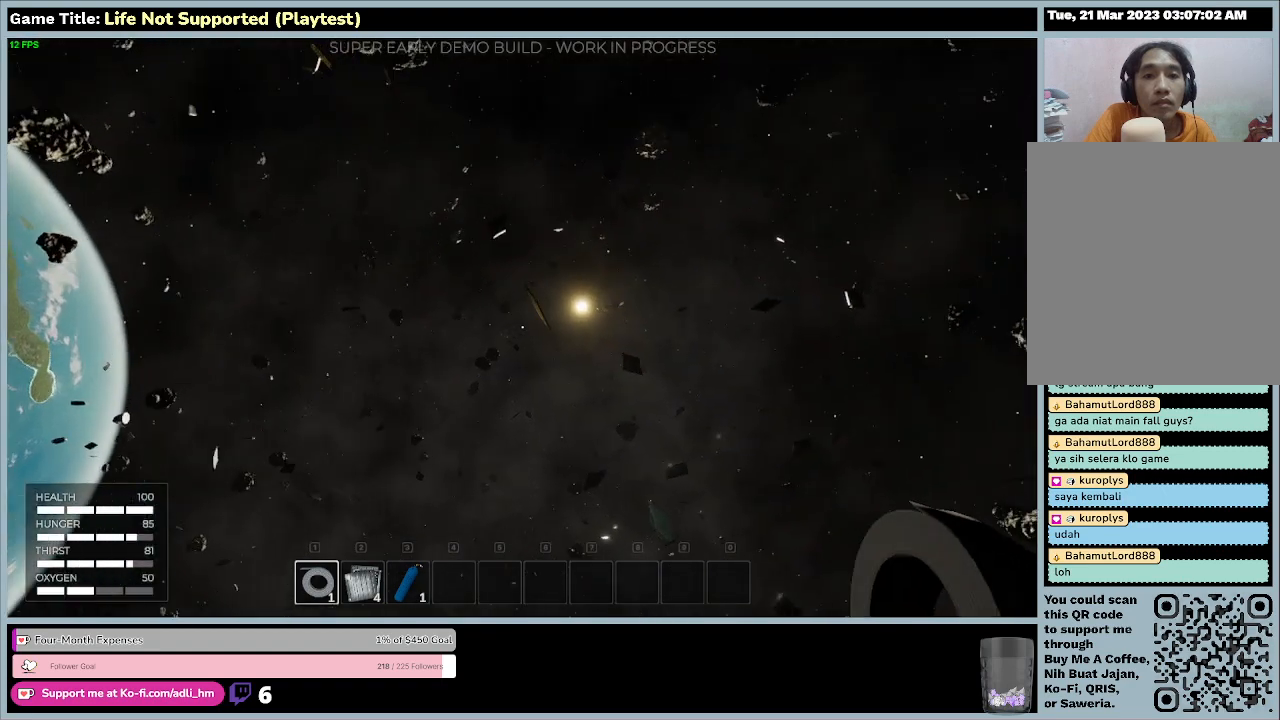
{"keys": ["w"], "mouse": [], "events": []}
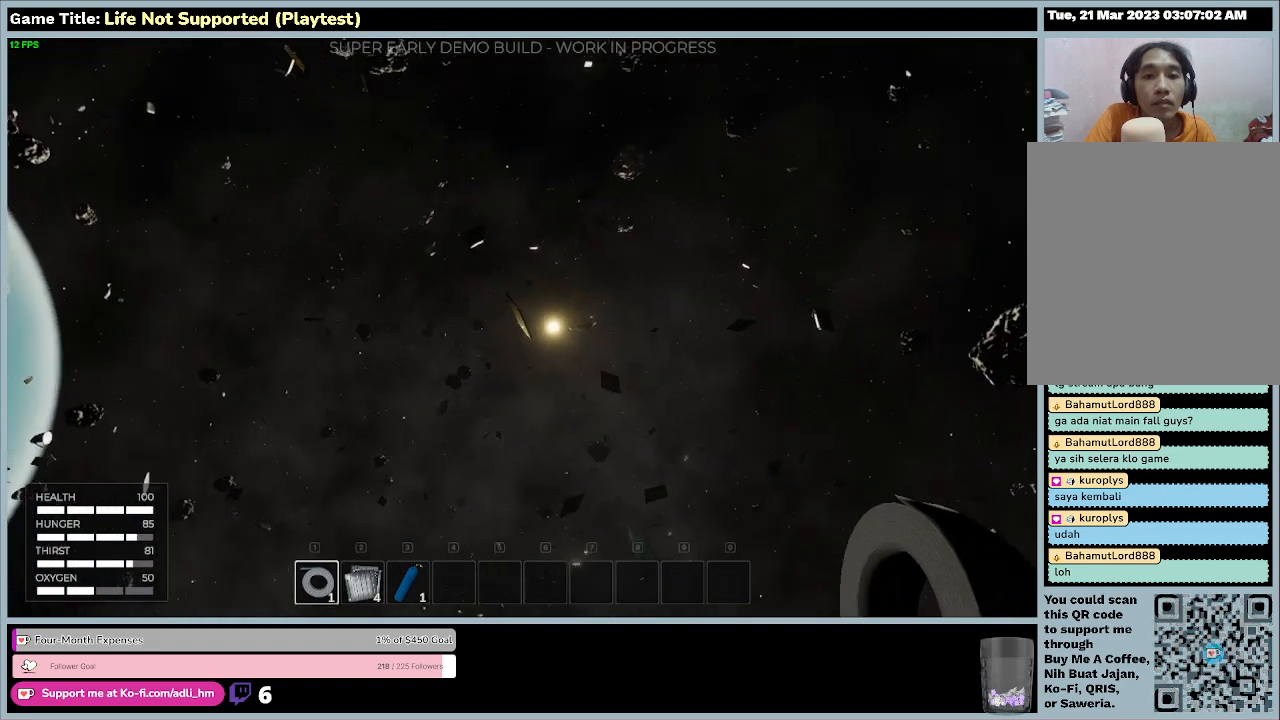
{"keys": ["w"], "mouse": [], "events": [[100, "w", "up"], [367, "w", "down"]]}
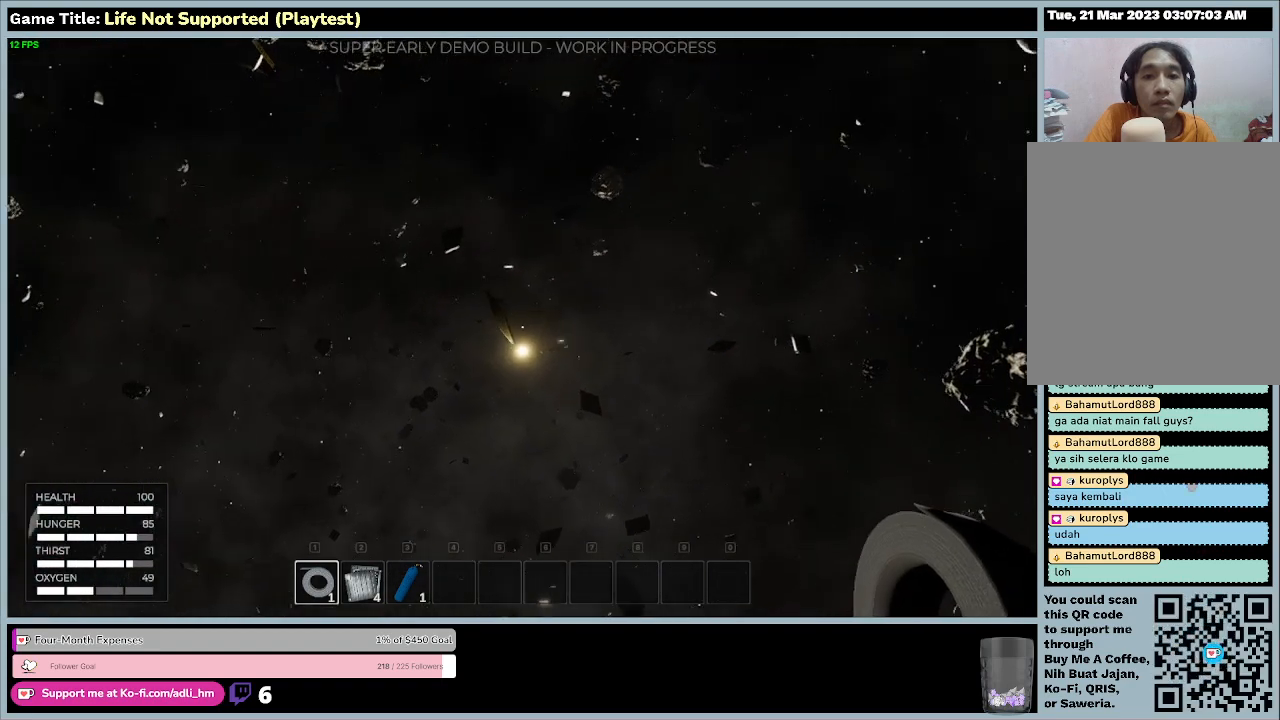
{"keys": ["w"], "mouse": [], "events": []}
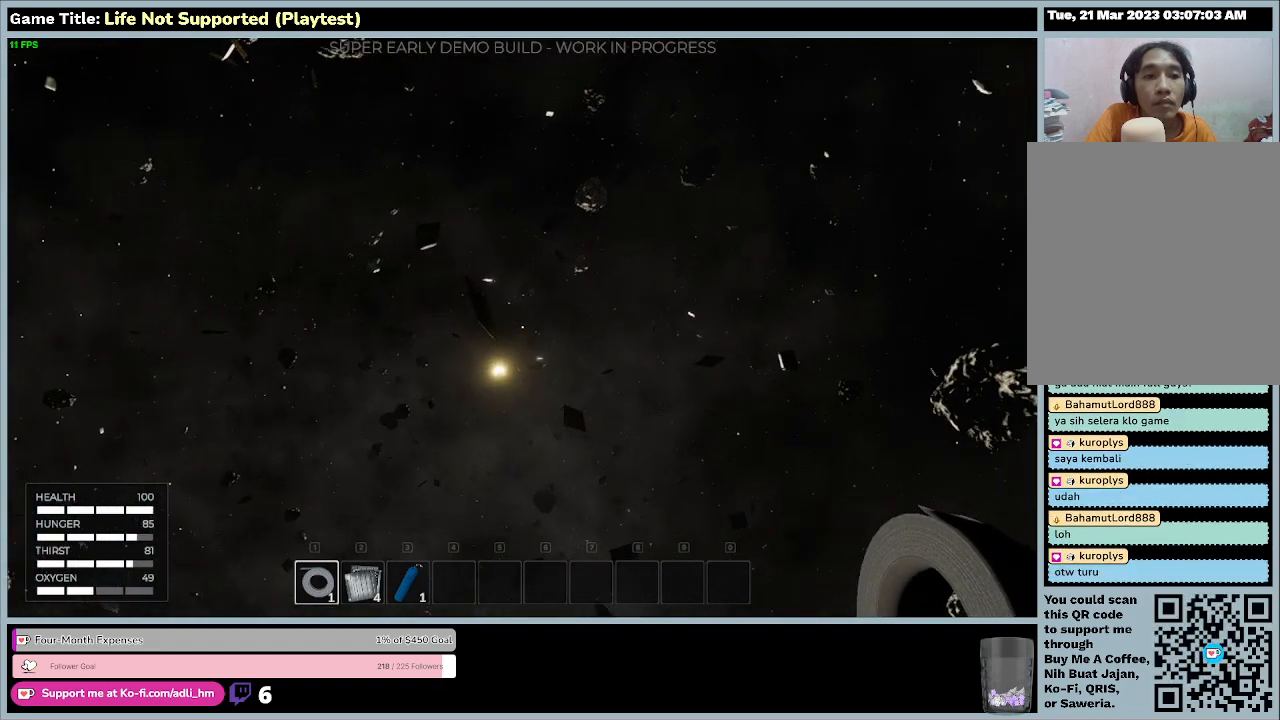
{"keys": ["w"], "mouse": [], "events": []}
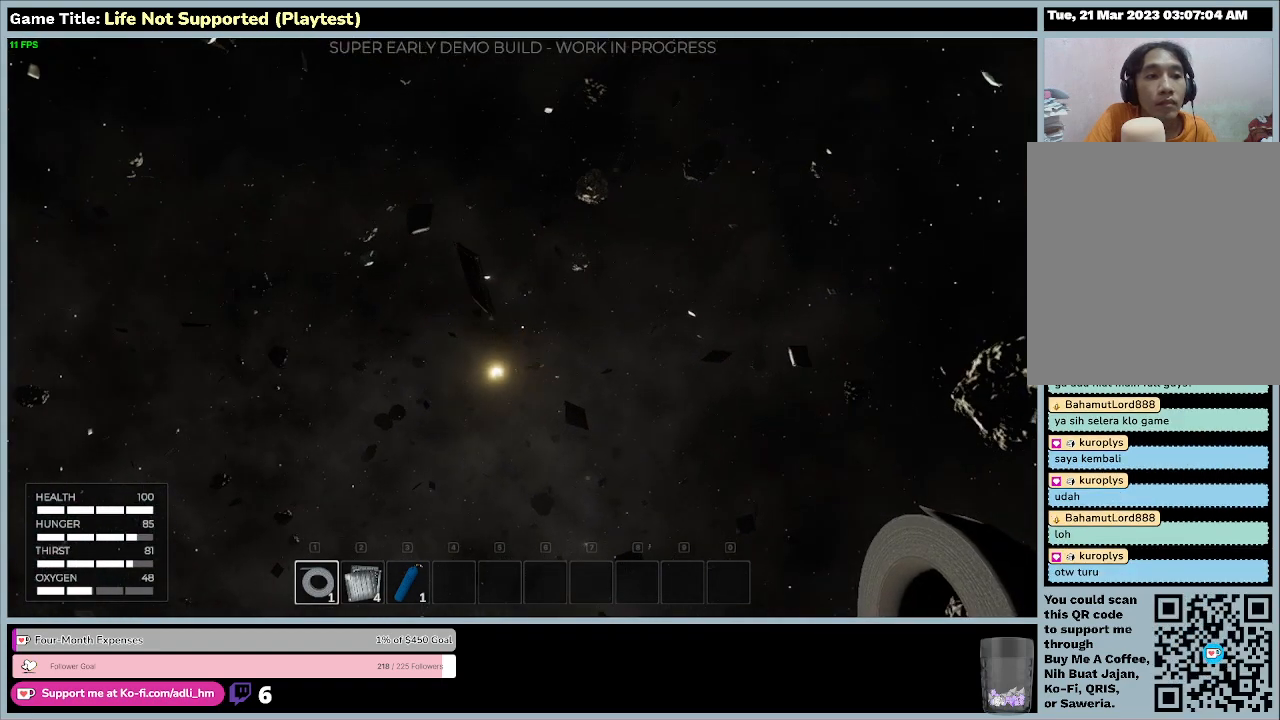
{"keys": ["w"], "mouse": [], "events": []}
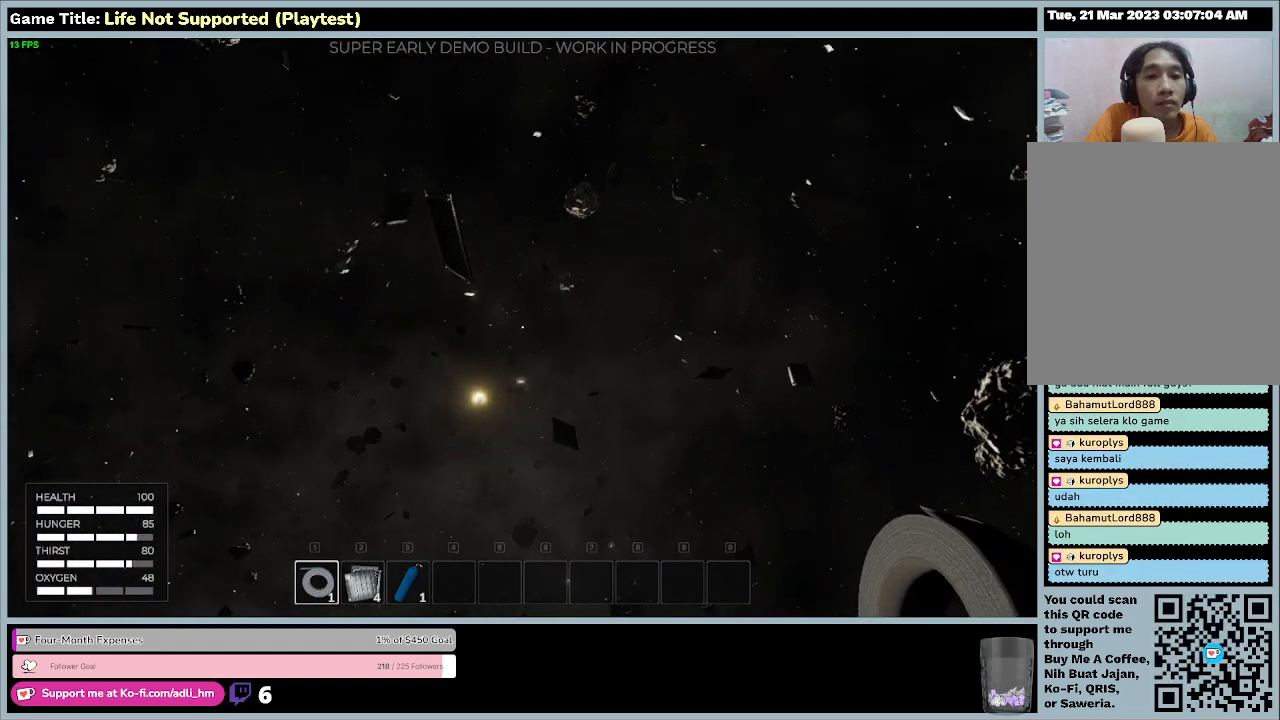
{"keys": ["w"], "mouse": [], "events": []}
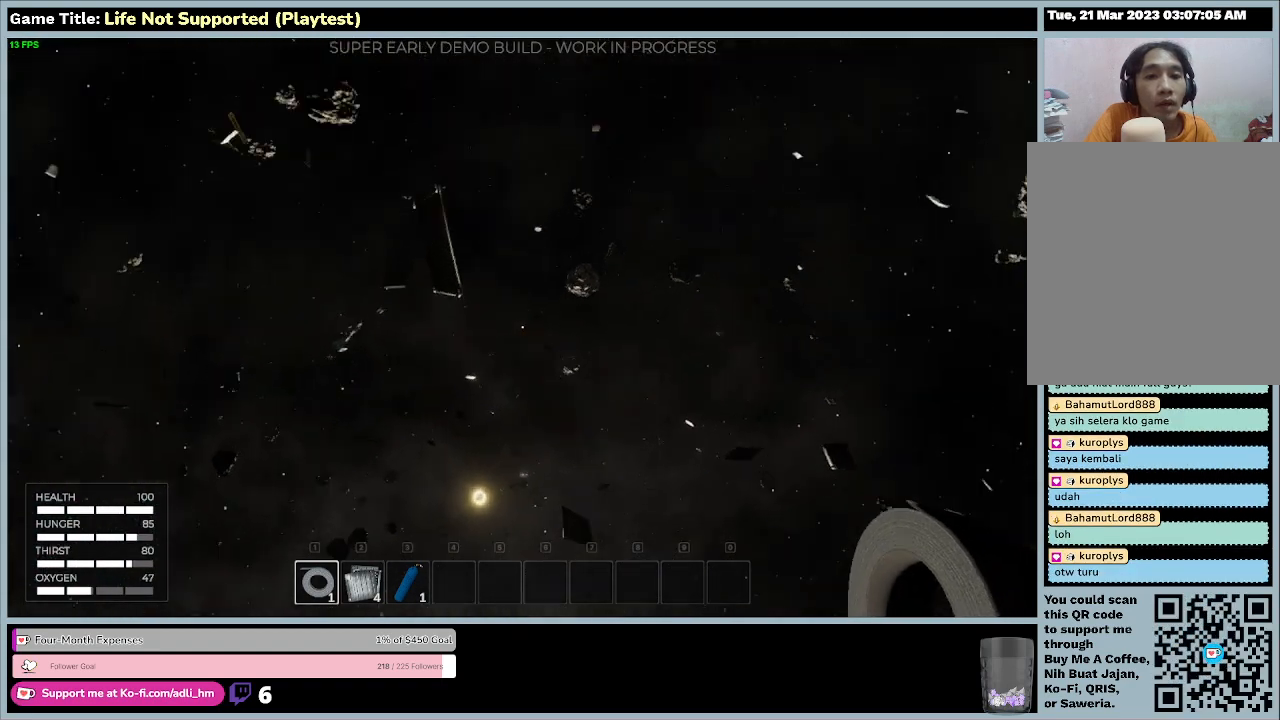
{"keys": ["w"], "mouse": [], "events": []}
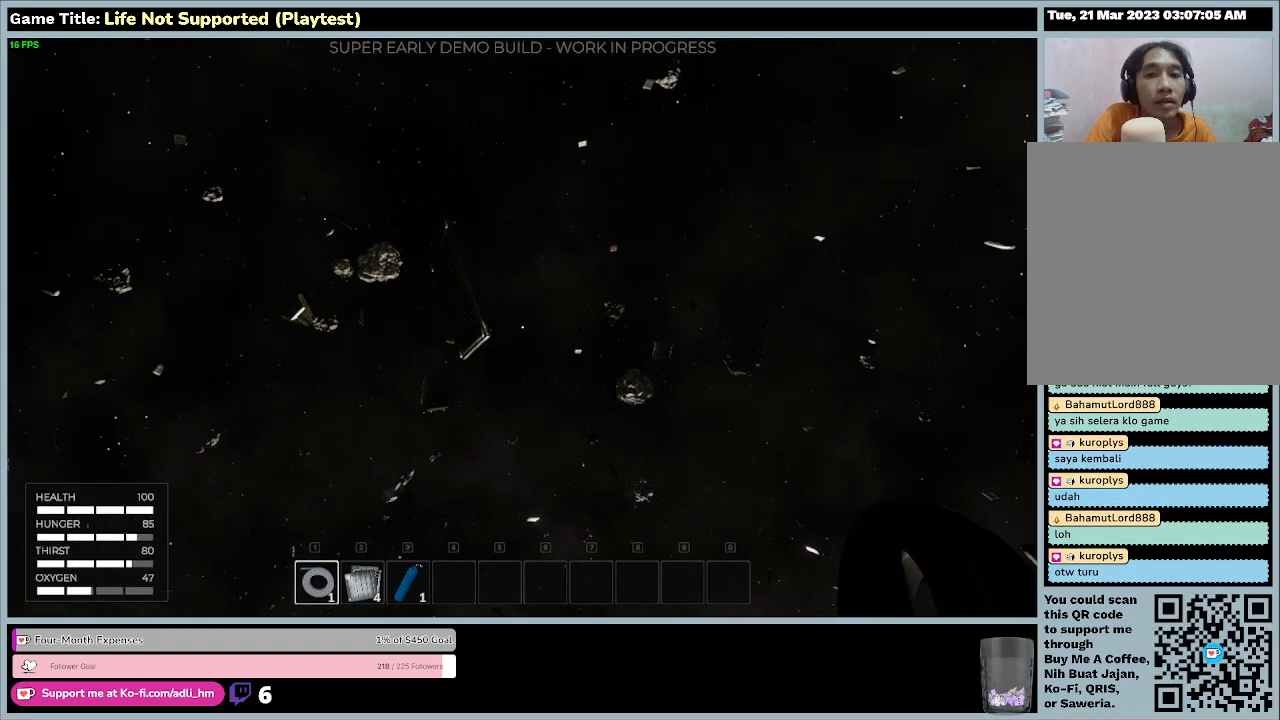
{"keys": ["w"], "mouse": [], "events": []}
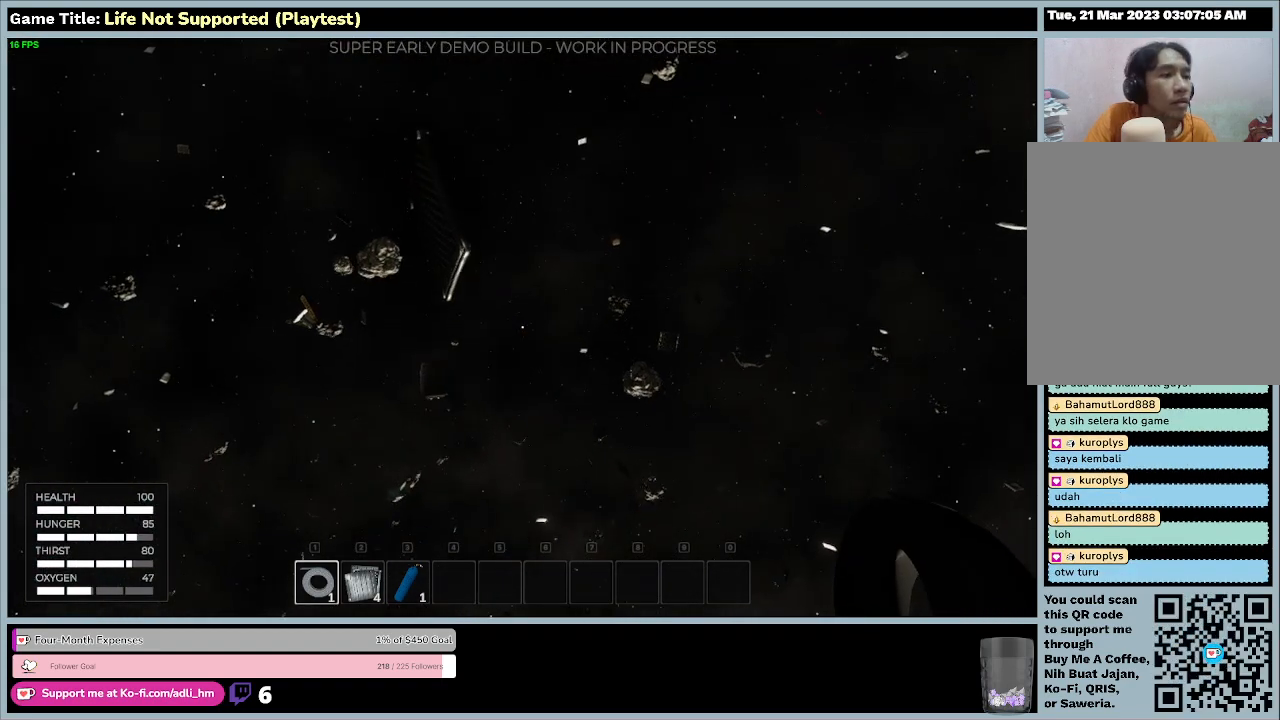
{"keys": [], "mouse": [], "events": [[367, "w", "up"]]}